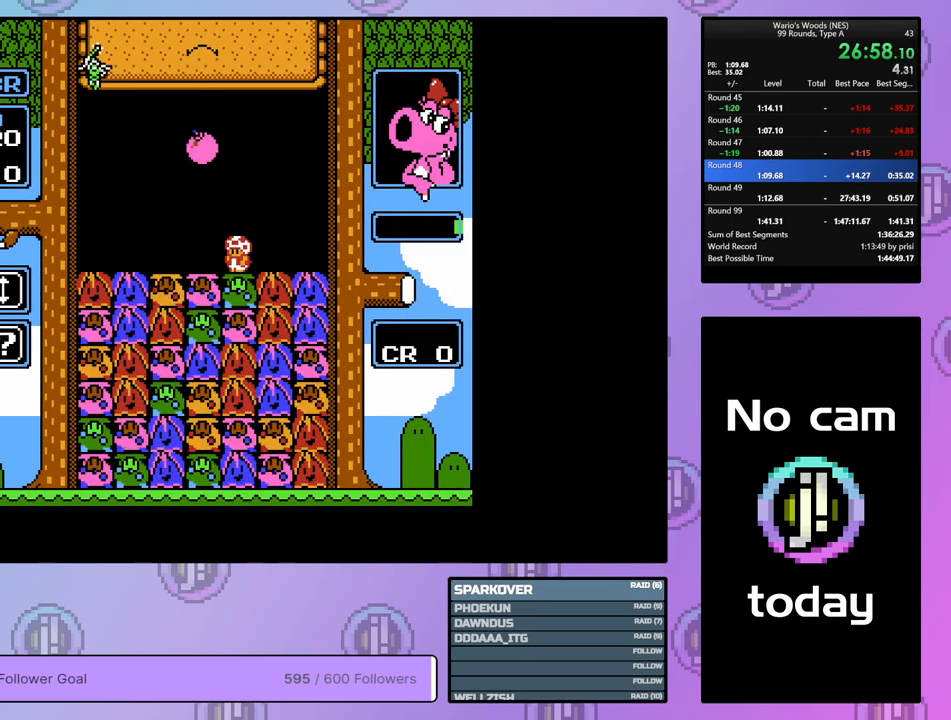
Gameplay with a controller (Nintendo layout); each line is a JSON object with the inputs held at the frame after it. "events" lists button and stick changes between this image and that frame as [ms after this image, input, new state], when the widget could be followed in between. Not read: L3 R3.
{"buttons": [], "events": [[117, "DPAD_LEFT", "up"], [167, "DPAD_DOWN", "down"], [450, "DPAD_DOWN", "up"]]}
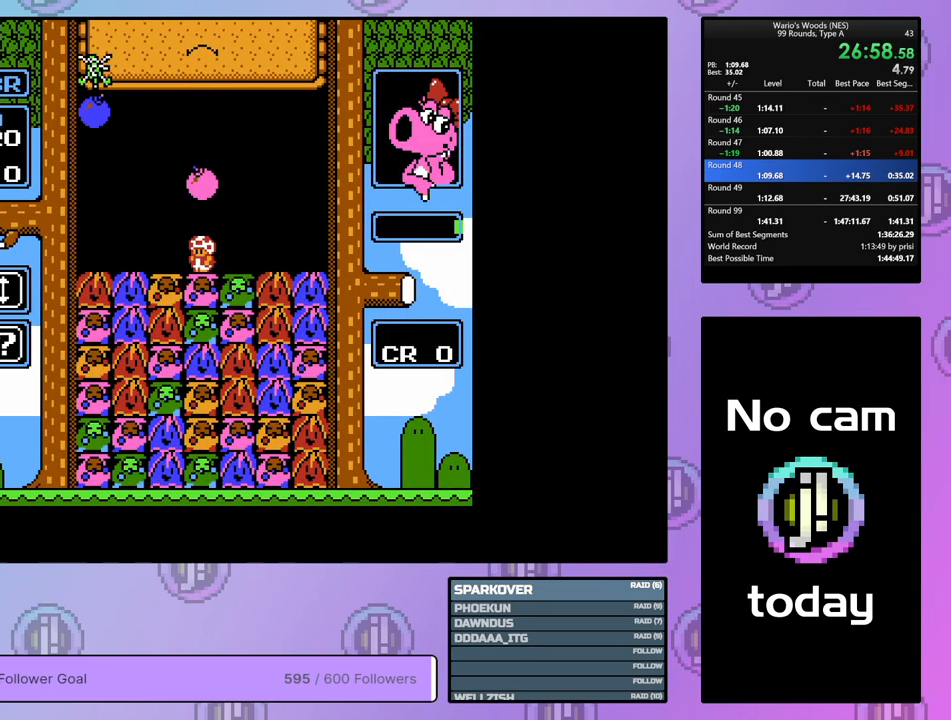
{"buttons": ["DPAD_RIGHT"], "events": [[33, "B", "down"], [167, "B", "up"], [483, "DPAD_RIGHT", "down"]]}
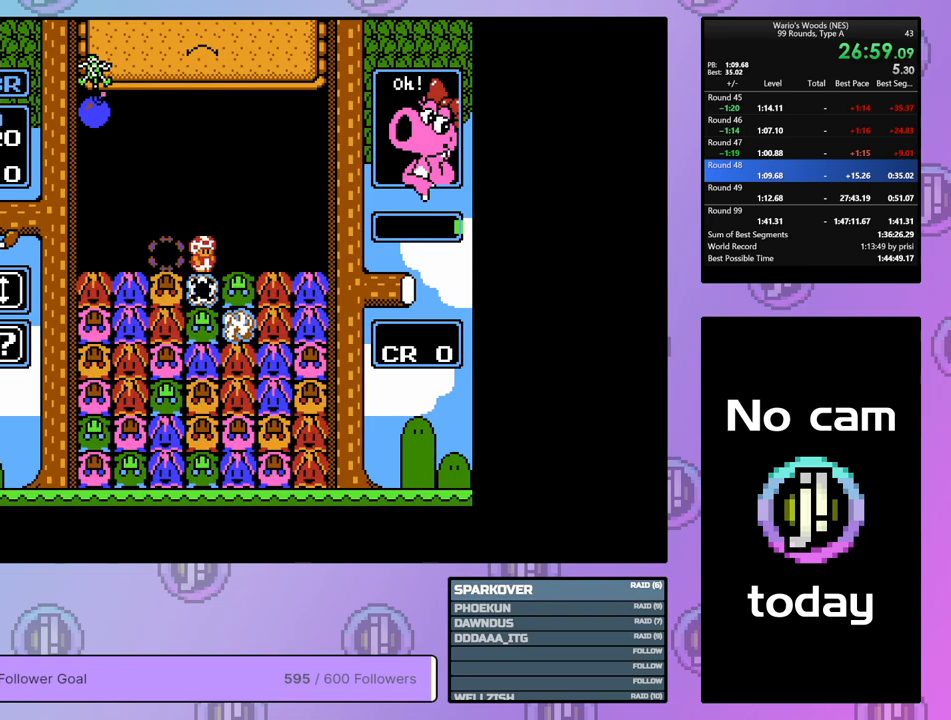
{"buttons": ["B"], "events": [[83, "DPAD_RIGHT", "up"], [483, "B", "down"]]}
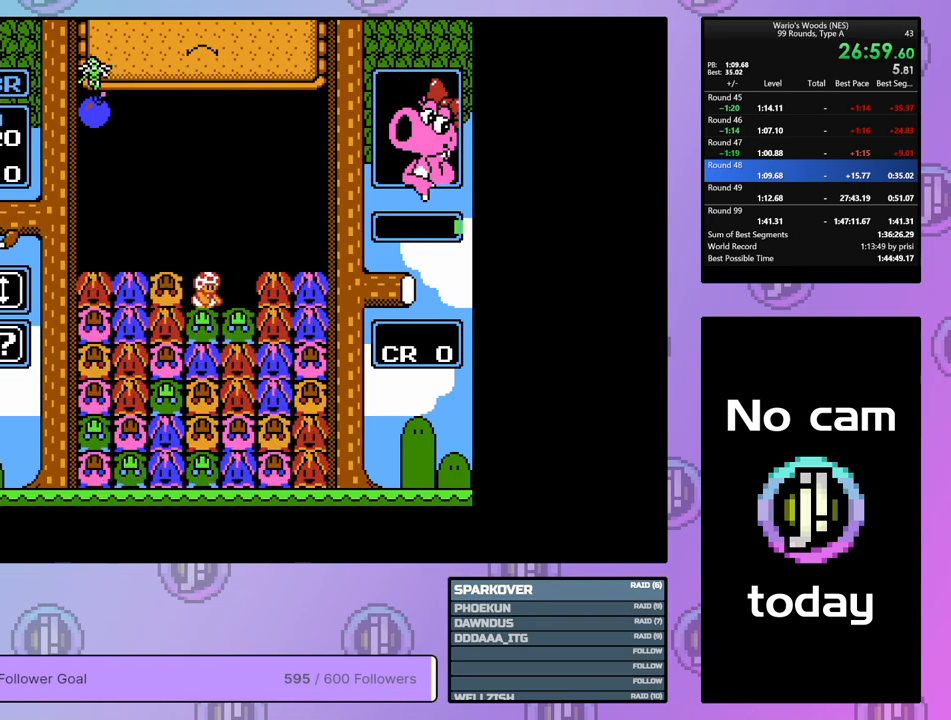
{"buttons": ["DPAD_LEFT"], "events": [[183, "B", "up"], [233, "DPAD_RIGHT", "down"], [333, "DPAD_RIGHT", "up"], [417, "DPAD_LEFT", "down"]]}
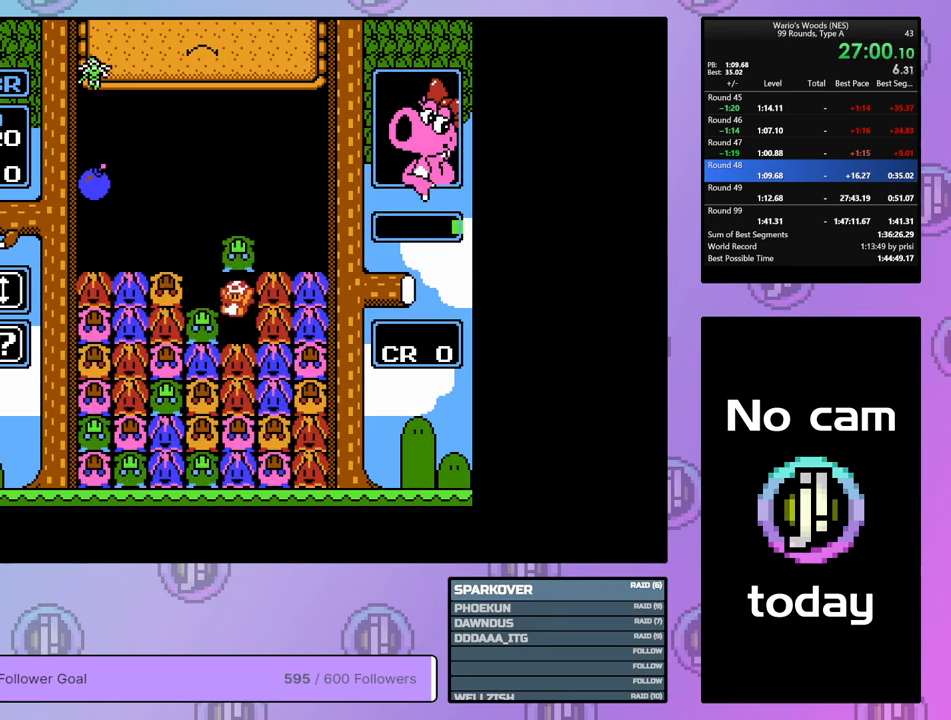
{"buttons": ["DPAD_LEFT"], "events": [[33, "DPAD_LEFT", "up"], [67, "A", "down"], [233, "A", "up"], [317, "A", "down"], [417, "DPAD_LEFT", "down"], [500, "A", "up"]]}
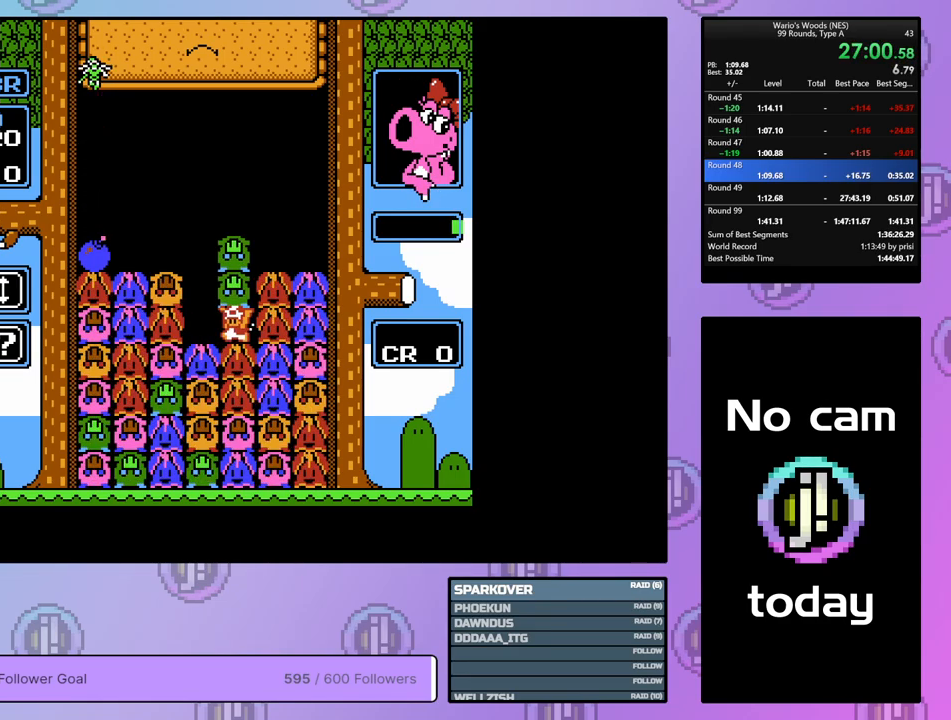
{"buttons": ["DPAD_RIGHT"], "events": [[117, "A", "down"], [117, "DPAD_LEFT", "up"], [267, "A", "up"], [350, "A", "down"], [500, "A", "up"], [500, "DPAD_RIGHT", "down"]]}
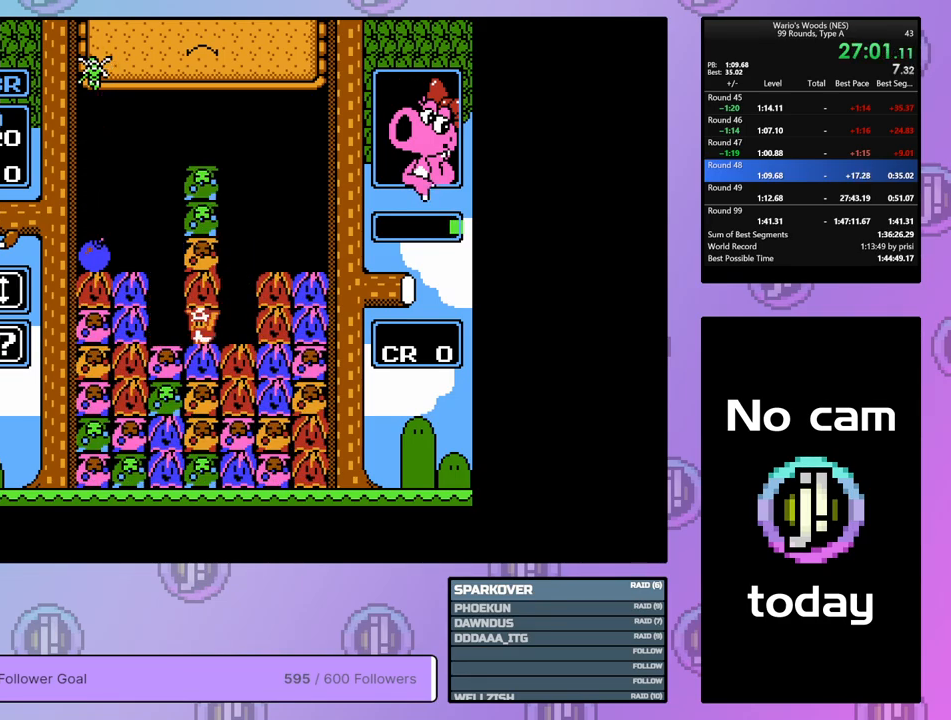
{"buttons": ["B"], "events": [[100, "A", "down"], [100, "DPAD_RIGHT", "up"], [233, "DPAD_LEFT", "down"], [250, "A", "up"], [333, "DPAD_LEFT", "up"], [400, "B", "down"]]}
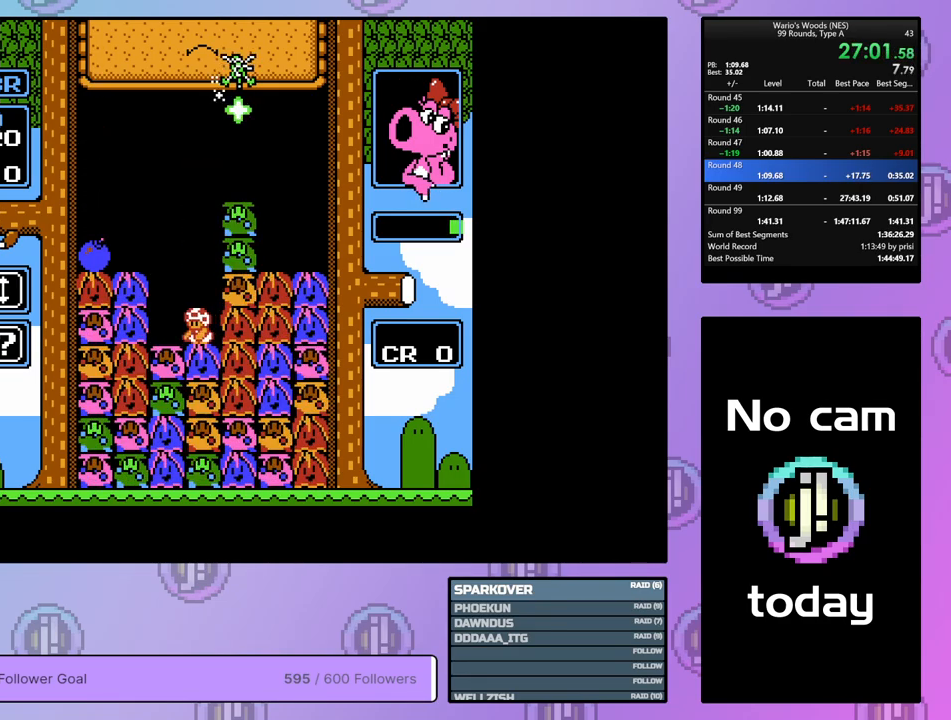
{"buttons": ["B"], "events": [[17, "B", "up"], [17, "DPAD_LEFT", "down"], [217, "DPAD_LEFT", "up"], [300, "DPAD_RIGHT", "down"], [450, "B", "down"], [483, "DPAD_RIGHT", "up"]]}
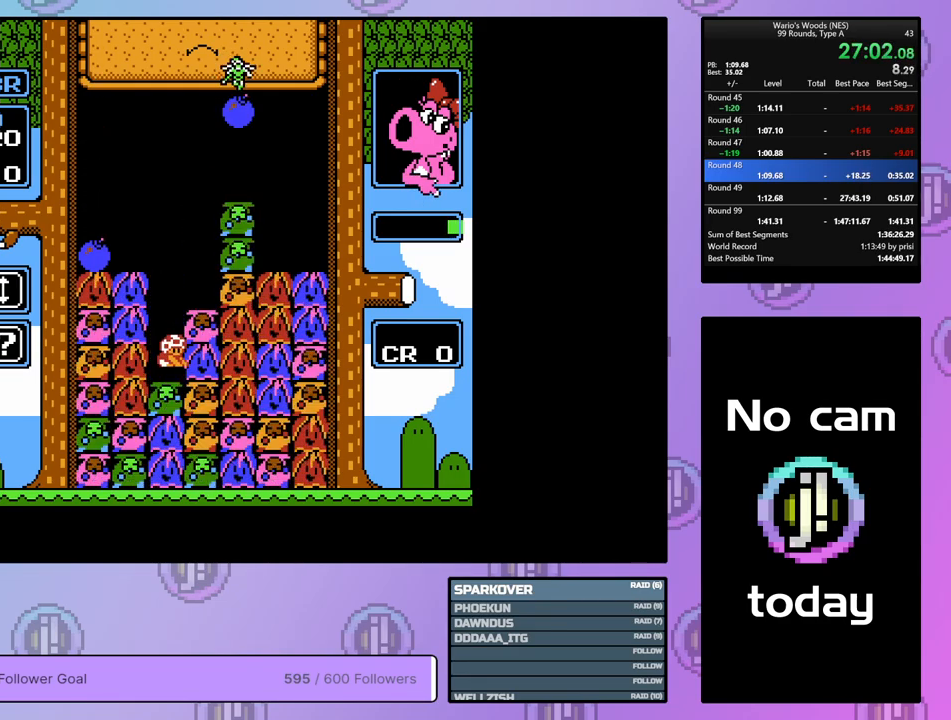
{"buttons": ["DPAD_UP"], "events": [[83, "B", "up"], [183, "A", "down"], [383, "DPAD_UP", "down"], [450, "A", "up"]]}
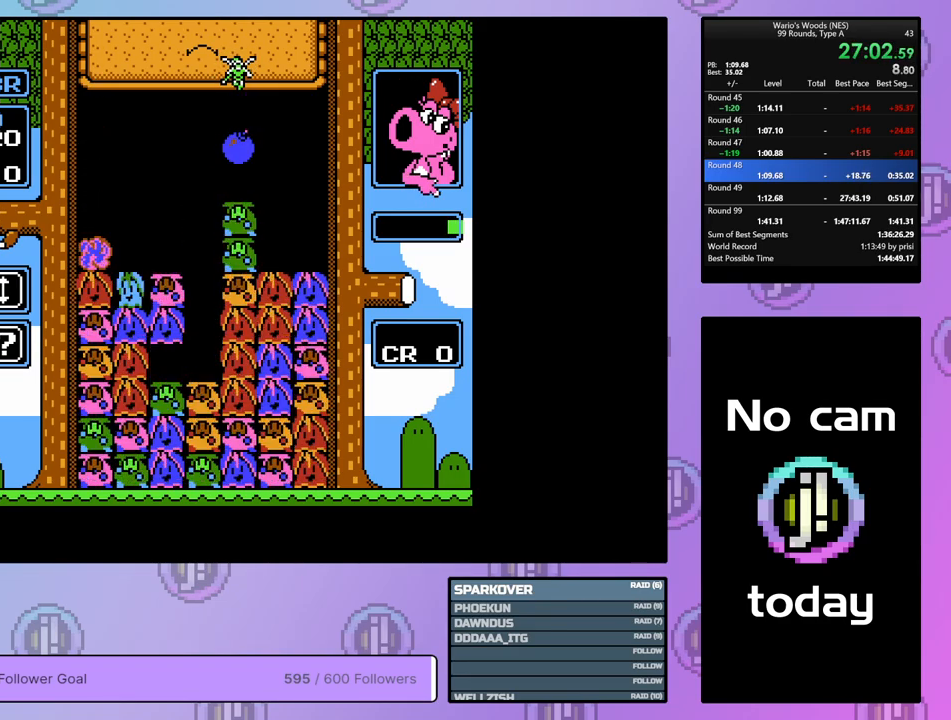
{"buttons": [], "events": [[33, "DPAD_UP", "up"], [100, "DPAD_RIGHT", "down"], [317, "DPAD_RIGHT", "up"]]}
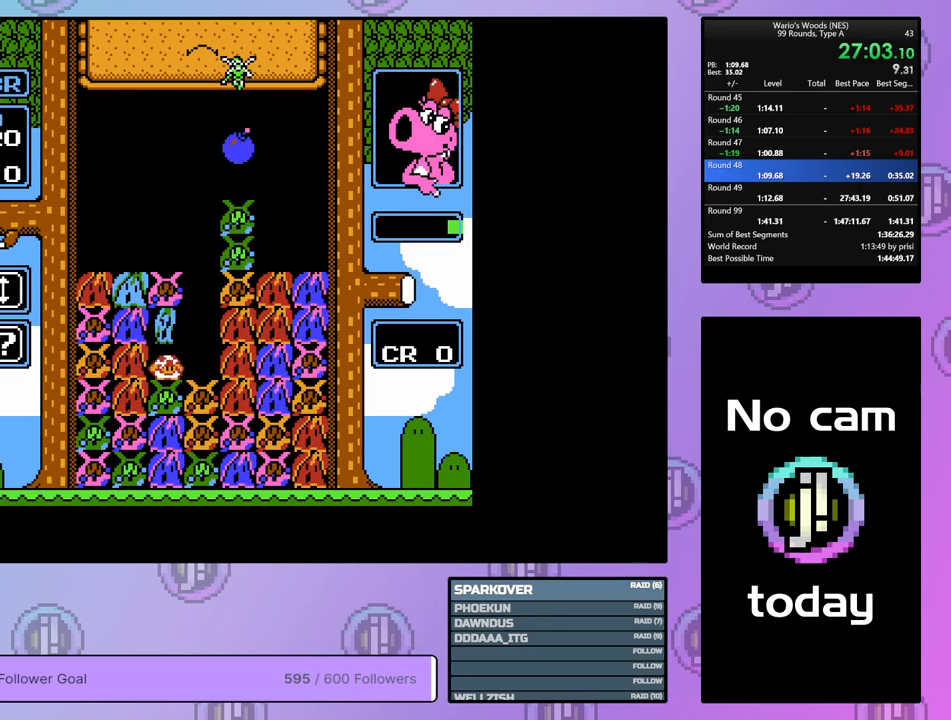
{"buttons": ["DPAD_RIGHT"], "events": [[133, "DPAD_UP", "down"], [250, "DPAD_UP", "up"], [317, "DPAD_RIGHT", "down"]]}
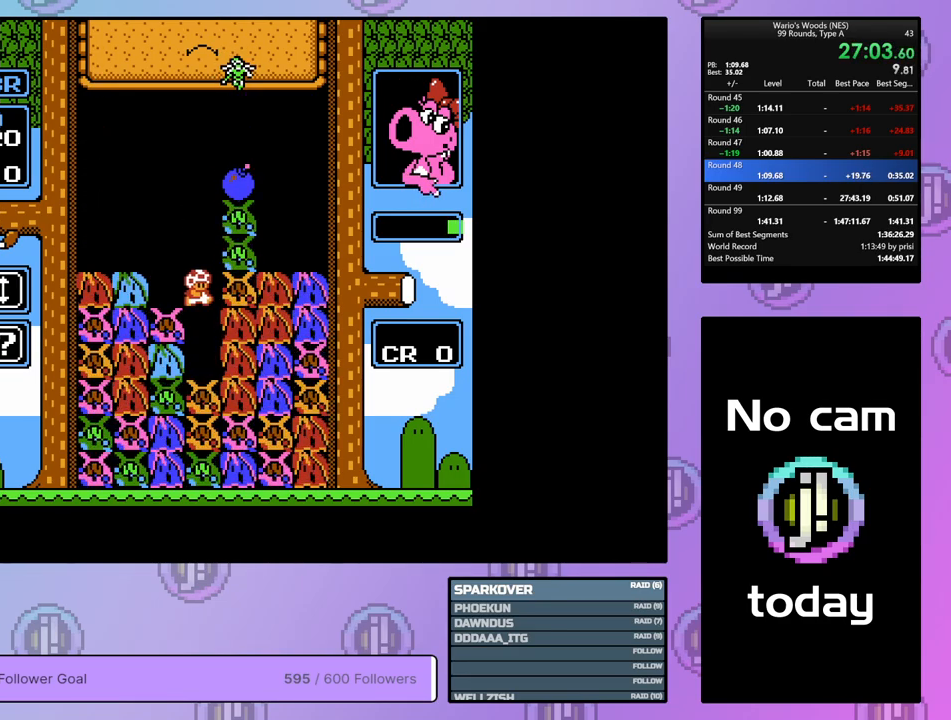
{"buttons": [], "events": [[333, "B", "down"], [417, "DPAD_RIGHT", "up"], [483, "B", "up"]]}
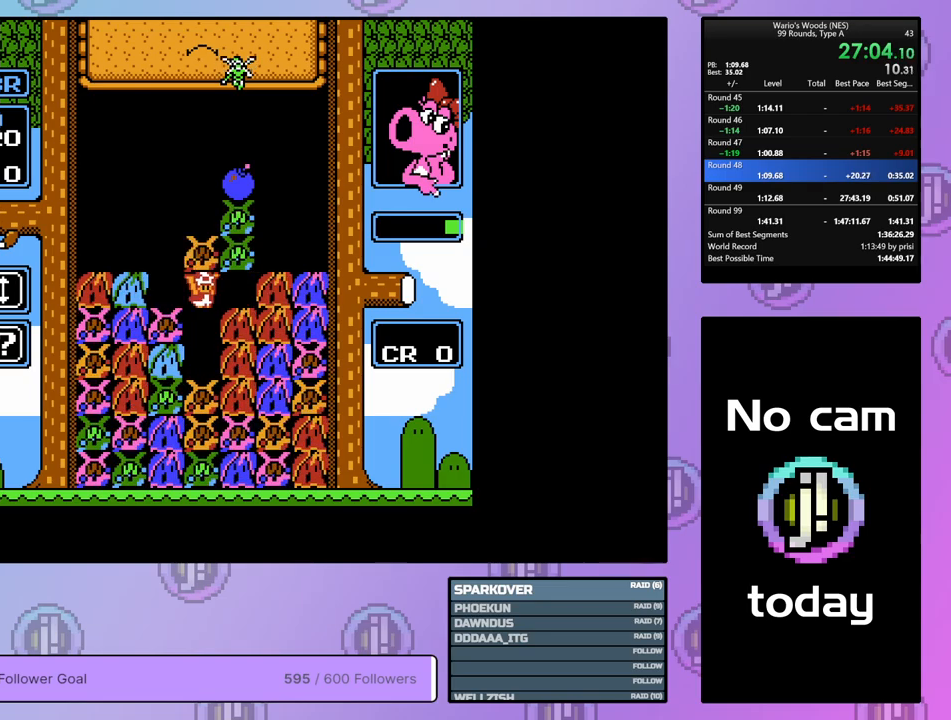
{"buttons": ["DPAD_LEFT"], "events": [[67, "DPAD_UP", "down"], [283, "DPAD_UP", "up"], [367, "DPAD_LEFT", "down"]]}
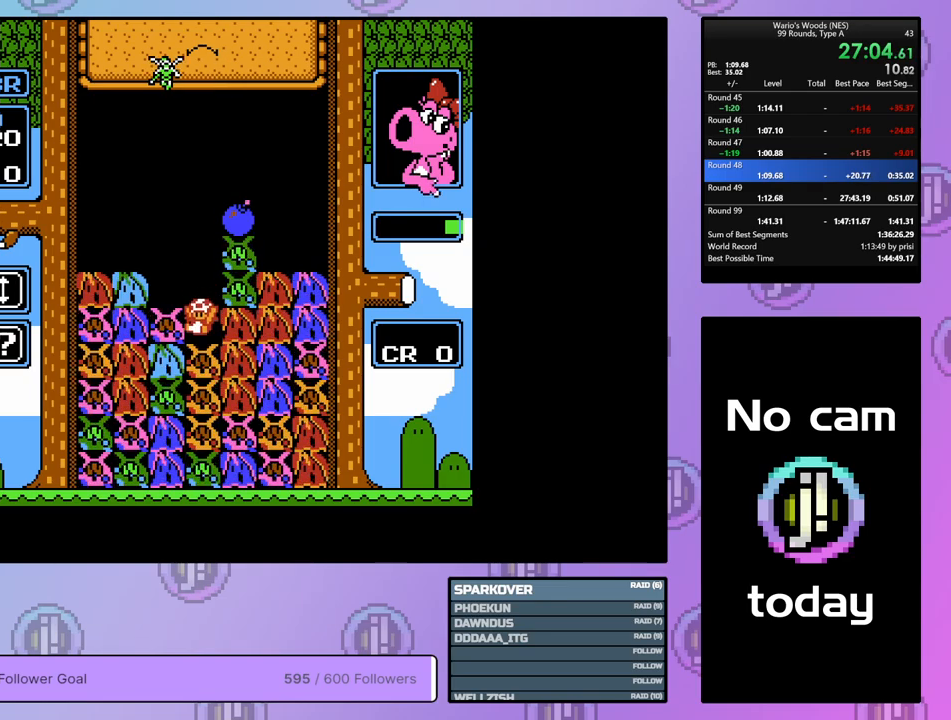
{"buttons": ["B", "DPAD_LEFT"], "events": [[17, "DPAD_LEFT", "up"], [50, "B", "down"], [183, "DPAD_LEFT", "down"], [217, "B", "up"], [350, "B", "down"]]}
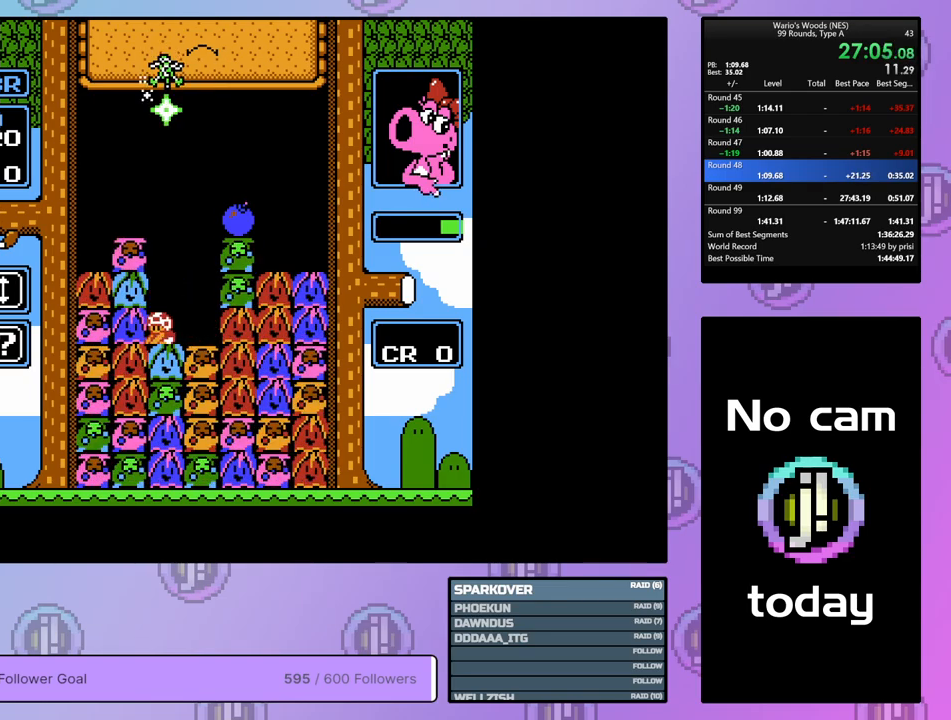
{"buttons": ["B"], "events": [[17, "B", "up"], [317, "B", "down"], [383, "DPAD_LEFT", "up"]]}
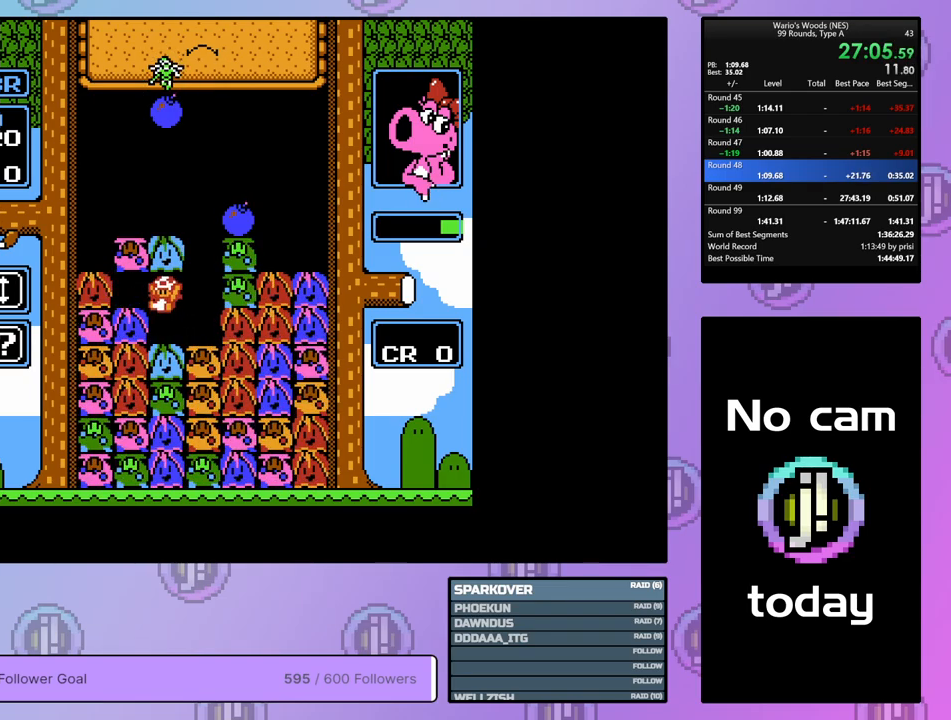
{"buttons": ["DPAD_DOWN"], "events": [[17, "B", "up"], [67, "DPAD_UP", "down"], [267, "DPAD_UP", "up"], [467, "DPAD_DOWN", "down"]]}
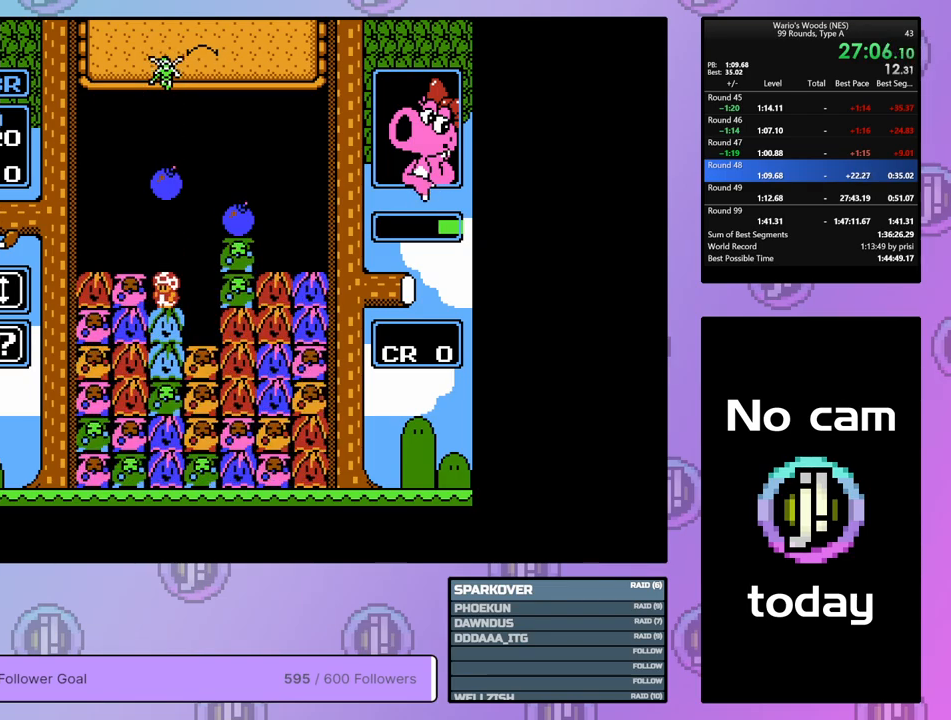
{"buttons": ["DPAD_UP"], "events": [[300, "DPAD_DOWN", "up"], [400, "DPAD_UP", "down"]]}
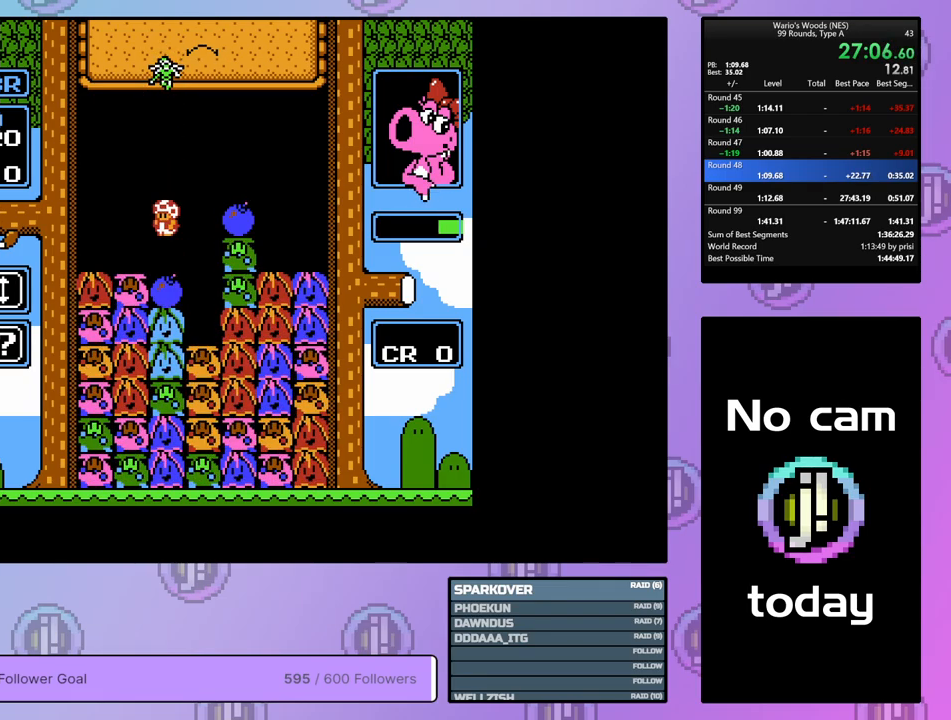
{"buttons": ["DPAD_RIGHT"], "events": [[17, "DPAD_UP", "up"], [67, "DPAD_RIGHT", "down"]]}
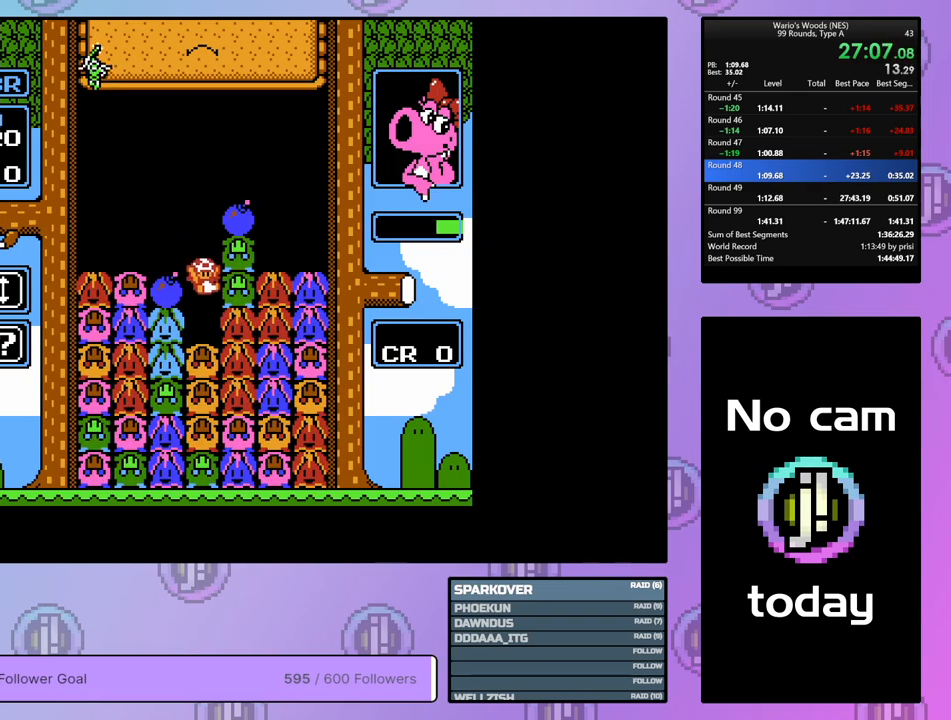
{"buttons": [], "events": [[350, "B", "down"], [417, "DPAD_RIGHT", "up"], [500, "B", "up"]]}
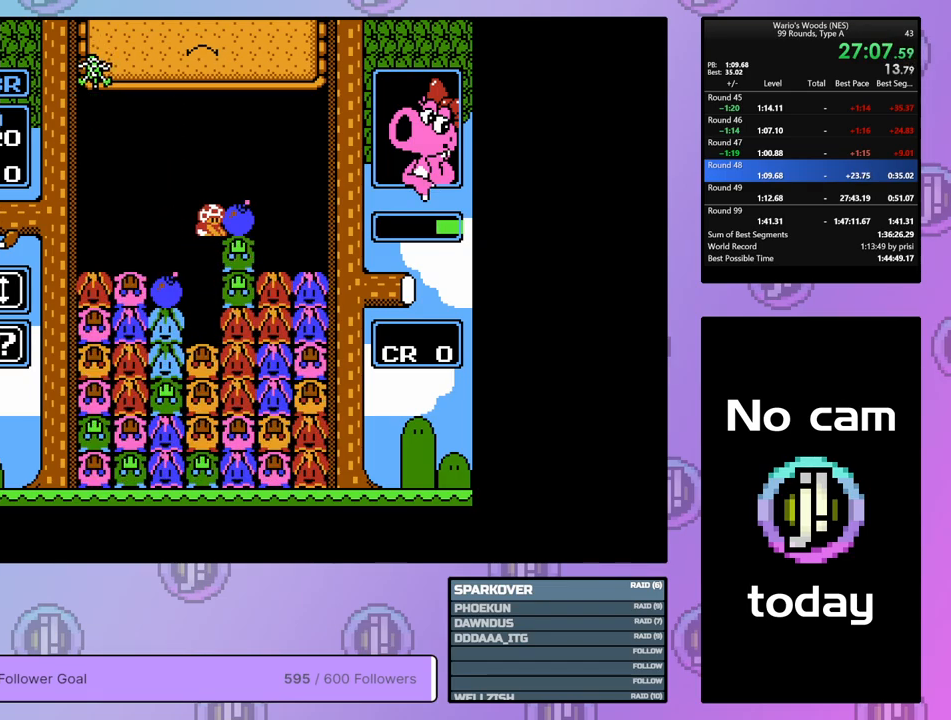
{"buttons": [], "events": [[67, "DPAD_LEFT", "down"], [183, "DPAD_LEFT", "up"]]}
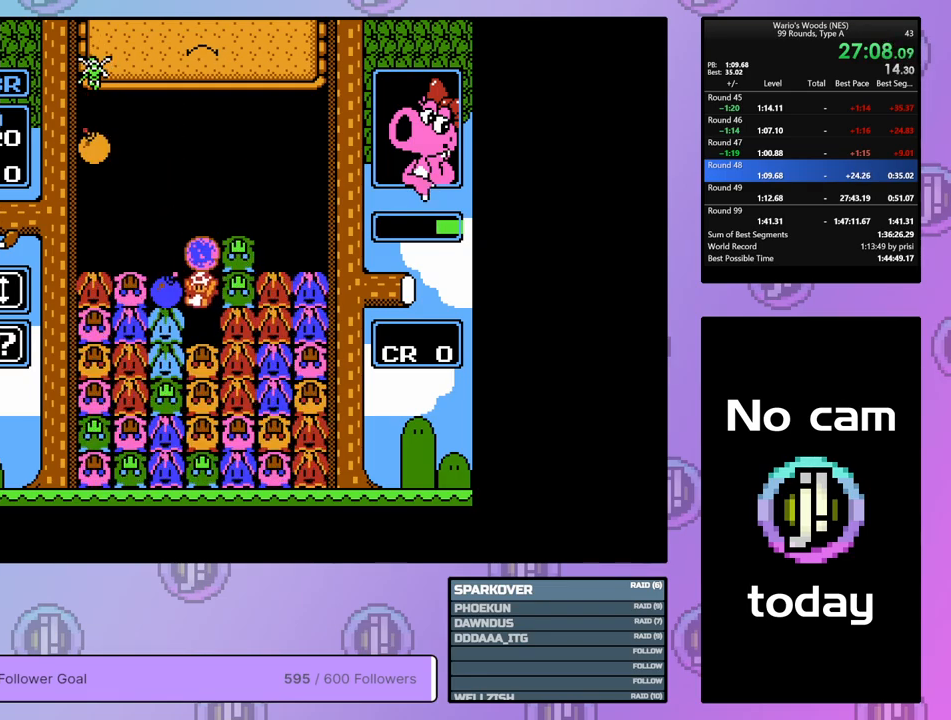
{"buttons": [], "events": []}
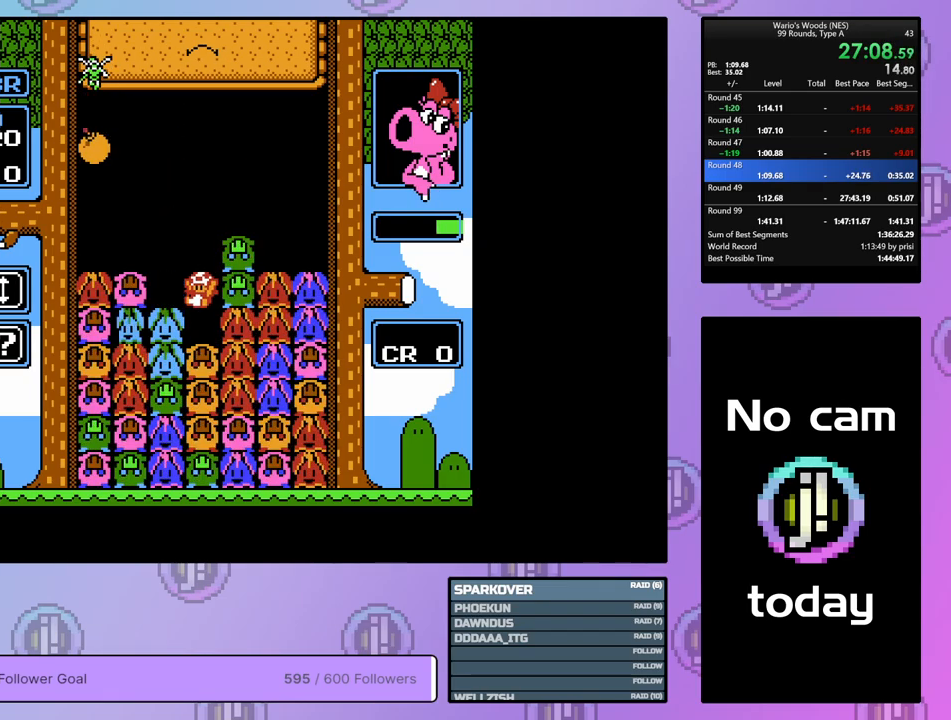
{"buttons": ["A"], "events": [[417, "A", "down"]]}
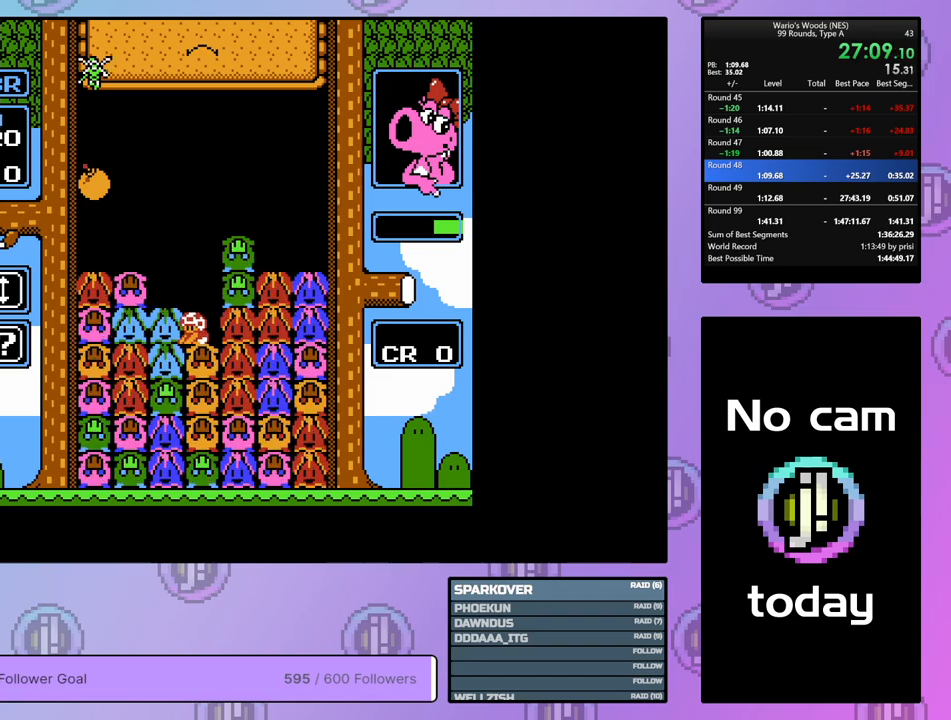
{"buttons": ["A"], "events": [[33, "DPAD_LEFT", "down"], [83, "A", "up"], [233, "A", "down"], [283, "DPAD_LEFT", "up"], [383, "A", "up"], [450, "A", "down"]]}
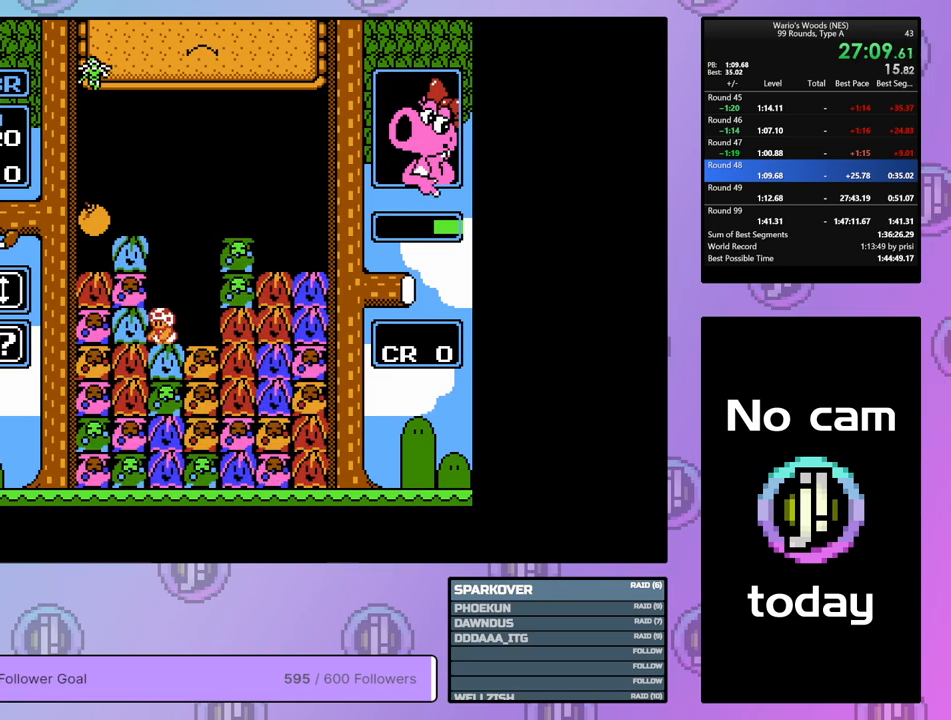
{"buttons": ["DPAD_LEFT"], "events": [[83, "DPAD_RIGHT", "down"], [100, "A", "up"], [183, "DPAD_RIGHT", "up"], [200, "A", "down"], [317, "DPAD_LEFT", "down"], [333, "A", "up"]]}
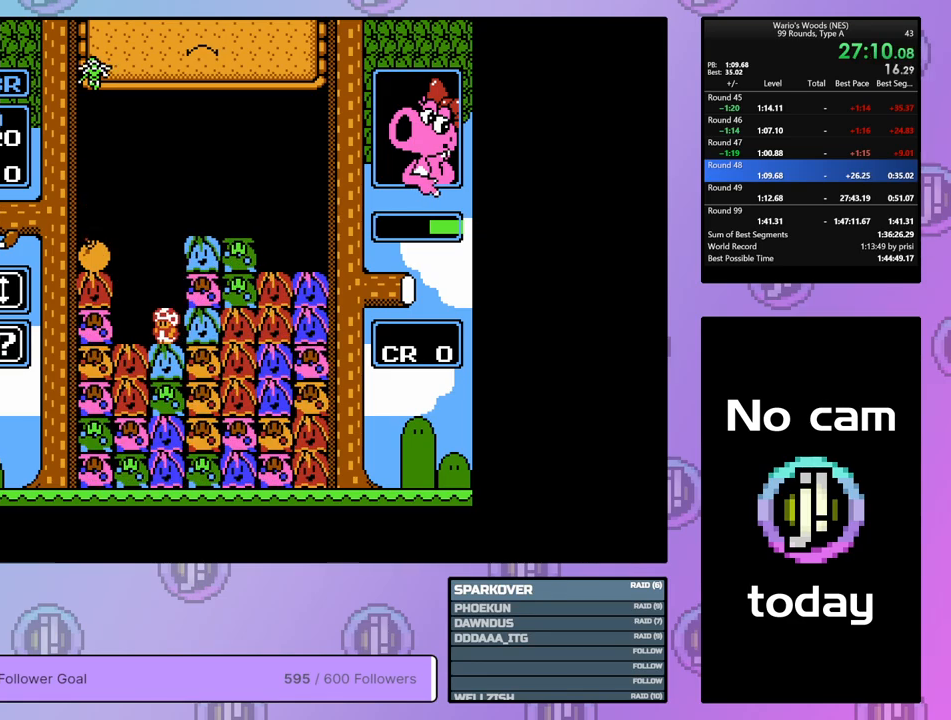
{"buttons": ["A", "DPAD_RIGHT"], "events": [[167, "A", "down"], [217, "DPAD_LEFT", "up"], [350, "A", "up"], [417, "DPAD_RIGHT", "down"], [467, "A", "down"]]}
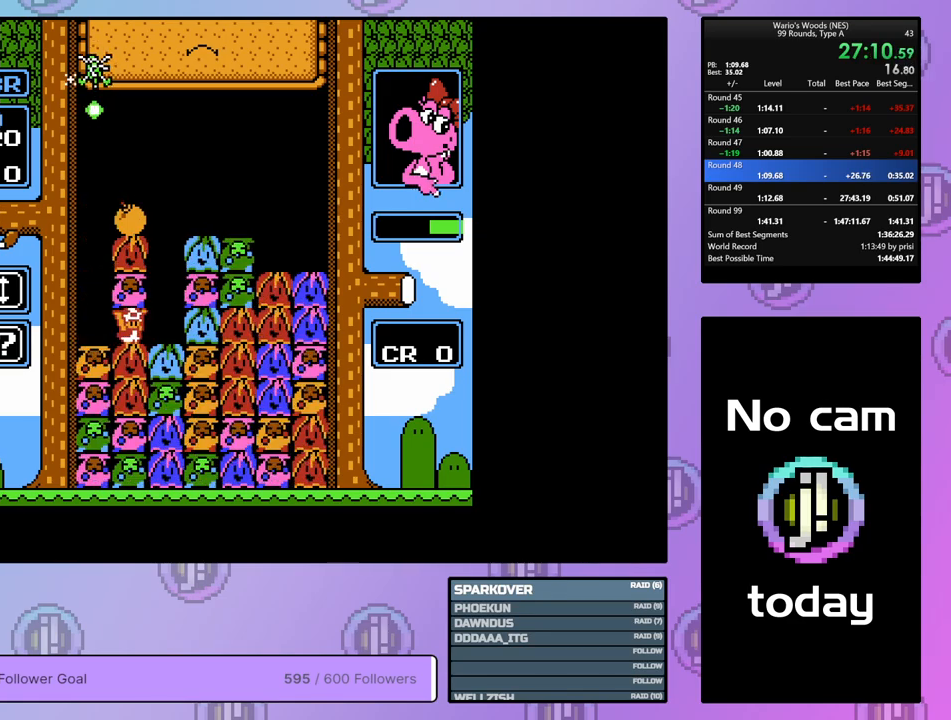
{"buttons": ["B"], "events": [[17, "DPAD_RIGHT", "up"], [150, "A", "up"], [200, "DPAD_LEFT", "down"], [300, "DPAD_LEFT", "up"], [383, "B", "down"]]}
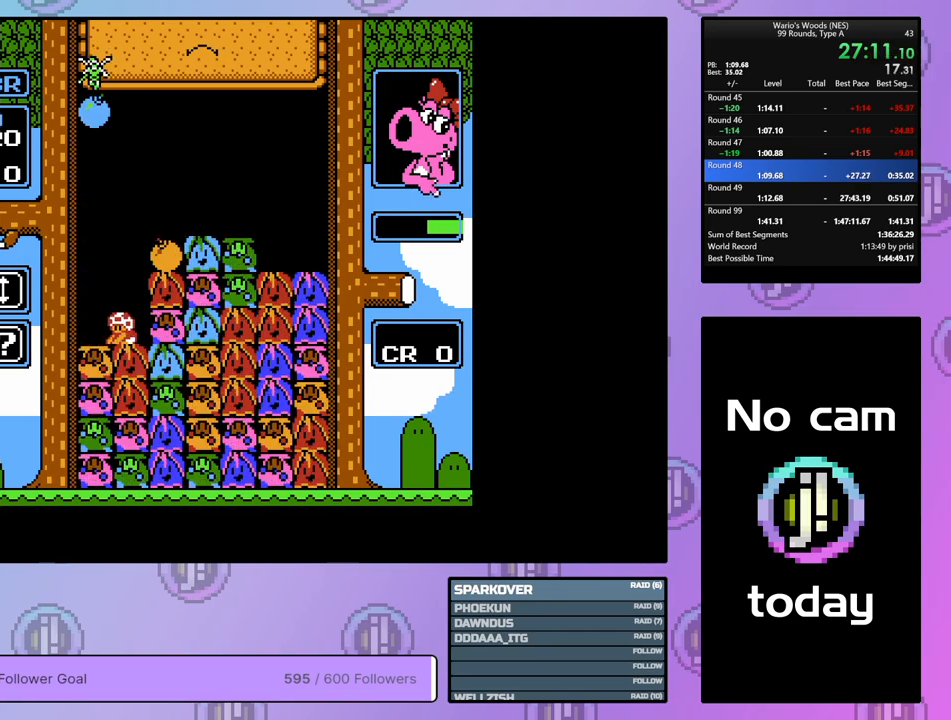
{"buttons": ["B"], "events": [[100, "B", "up"], [117, "DPAD_UP", "down"], [217, "DPAD_UP", "up"], [283, "DPAD_RIGHT", "down"], [383, "DPAD_RIGHT", "up"], [450, "B", "down"]]}
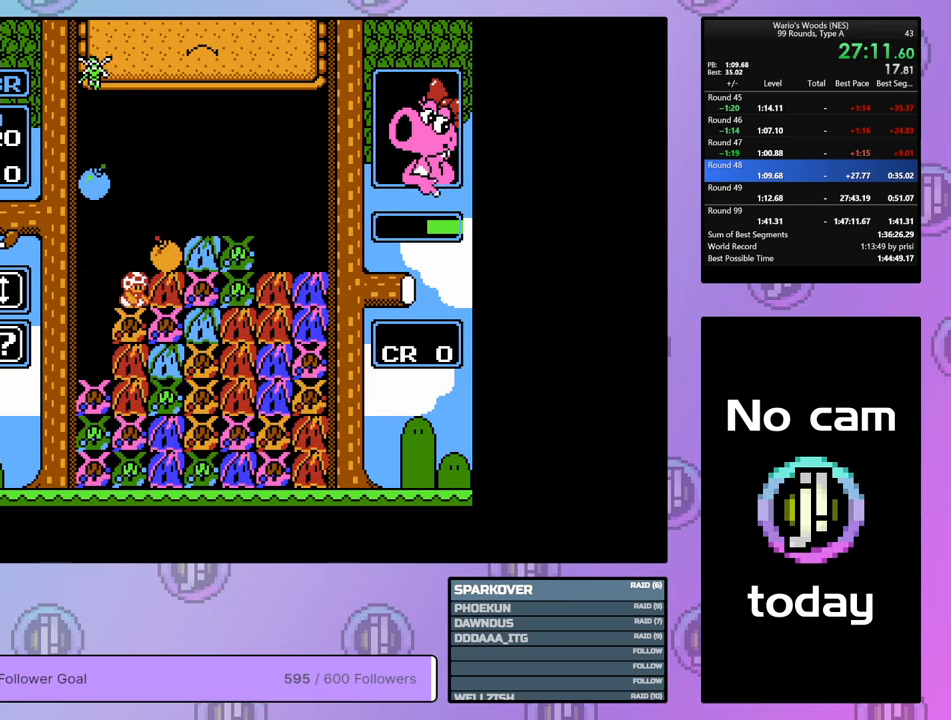
{"buttons": [], "events": [[50, "B", "up"], [117, "A", "down"], [117, "DPAD_LEFT", "down"], [217, "DPAD_LEFT", "up"], [267, "A", "up"]]}
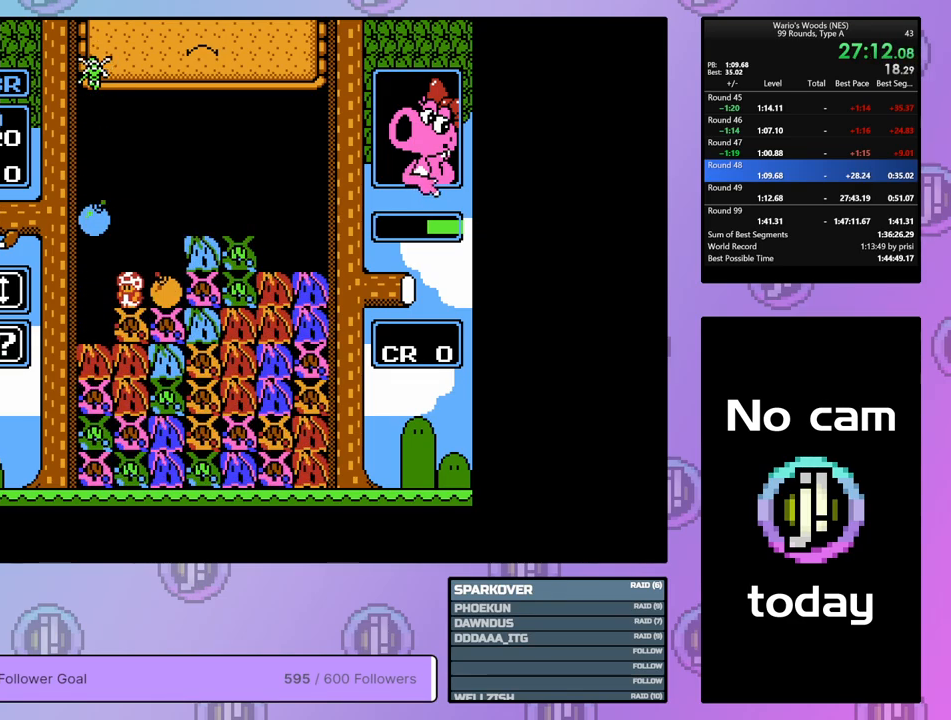
{"buttons": ["B"], "events": [[317, "DPAD_LEFT", "down"], [333, "DPAD_LEFT", "up"], [400, "B", "down"]]}
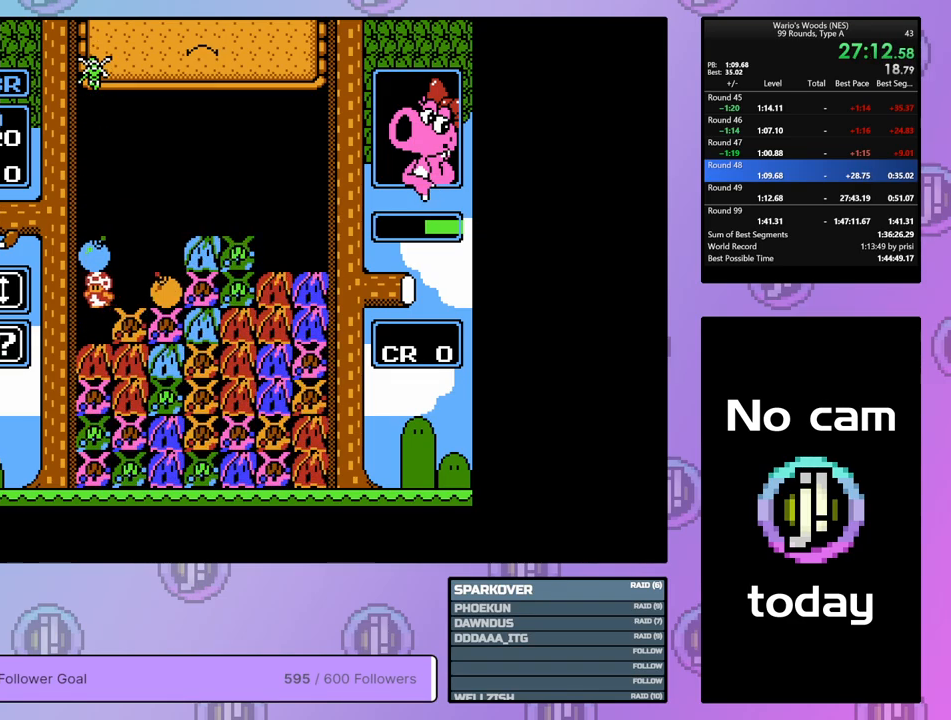
{"buttons": ["B", "DPAD_RIGHT"], "events": [[33, "DPAD_RIGHT", "down"], [50, "B", "up"], [400, "B", "down"]]}